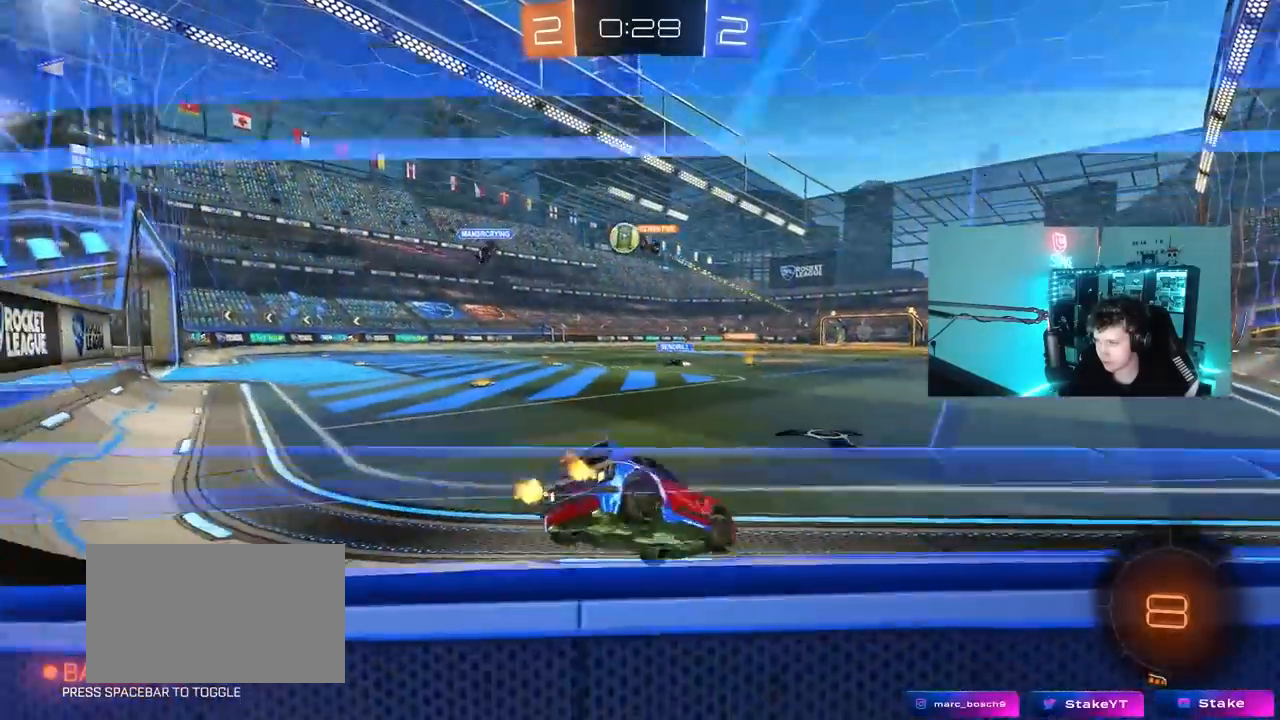
Gameplay with keyboard and mouse; each line is a JSON object with the keys and mouse buttons held at the frame after it. "events" lists presses ("down") and releases ("up") of "1", "2", "3", "4", "5", "a", "alt", "c", "caps_lock", "ctrl", "d", "e", "f", "g", "q", "r", "s", "shift", "space", "t", "tab", "v", "w", "x", "z", "mouse_left", "mouse_wheel" and "mouse_right" between this image and that frame as [ms after this image, input, new state], when the widget could be followed in between. "mouse_left", "mouse_wheel", "mouse_right" = the "left", "wheel", "right" buttons of the "mouse" list. No other keys are recorded. "wheel" means that the mouse wheel is clicked or scrolled. "mouse_move" is the direction in which the mouse moves at that frame (one of eight, or "still"), when it could be read.
{"keys": ["w"], "mouse": [], "mouse_move": "still", "events": [[300, "d", "down"], [450, "d", "up"]]}
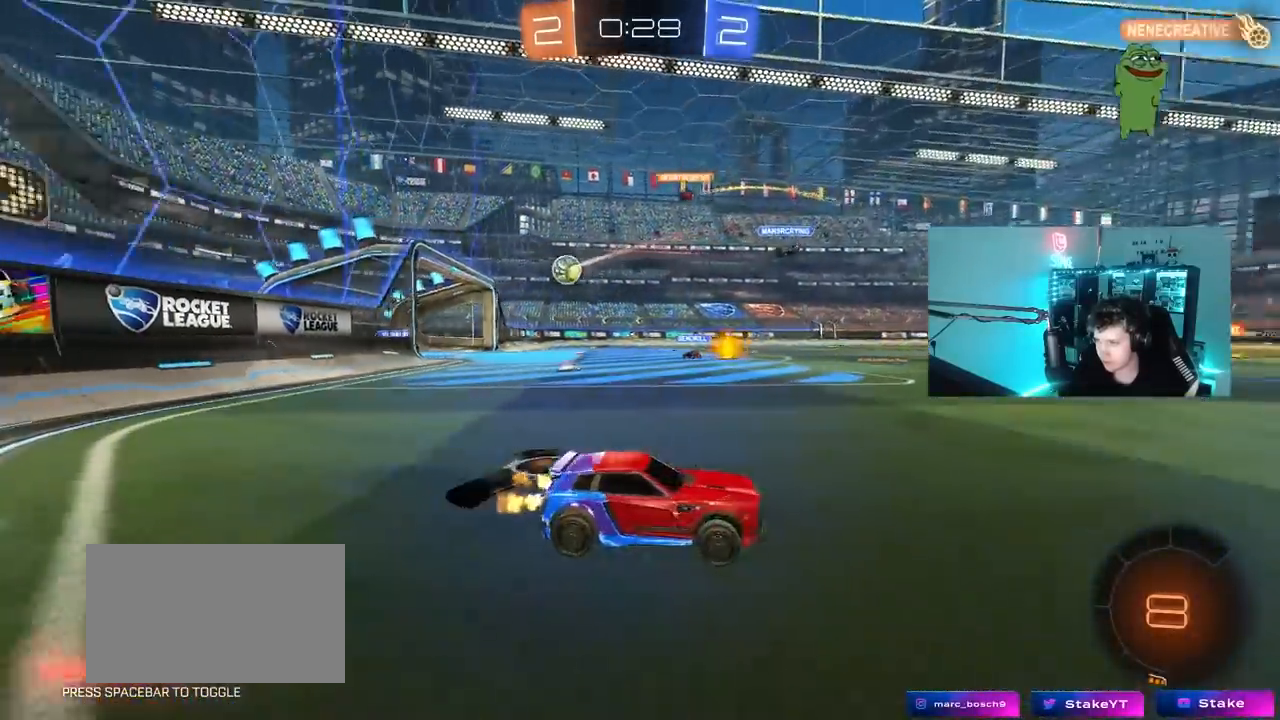
{"keys": ["w"], "mouse": [], "mouse_move": "up", "events": [[83, "mouse_left", "down"], [83, "mouse_right", "down"], [183, "mouse_right", "up"], [217, "mouse_right", "down"], [317, "mouse_left", "up"], [417, "mouse_right", "up"]]}
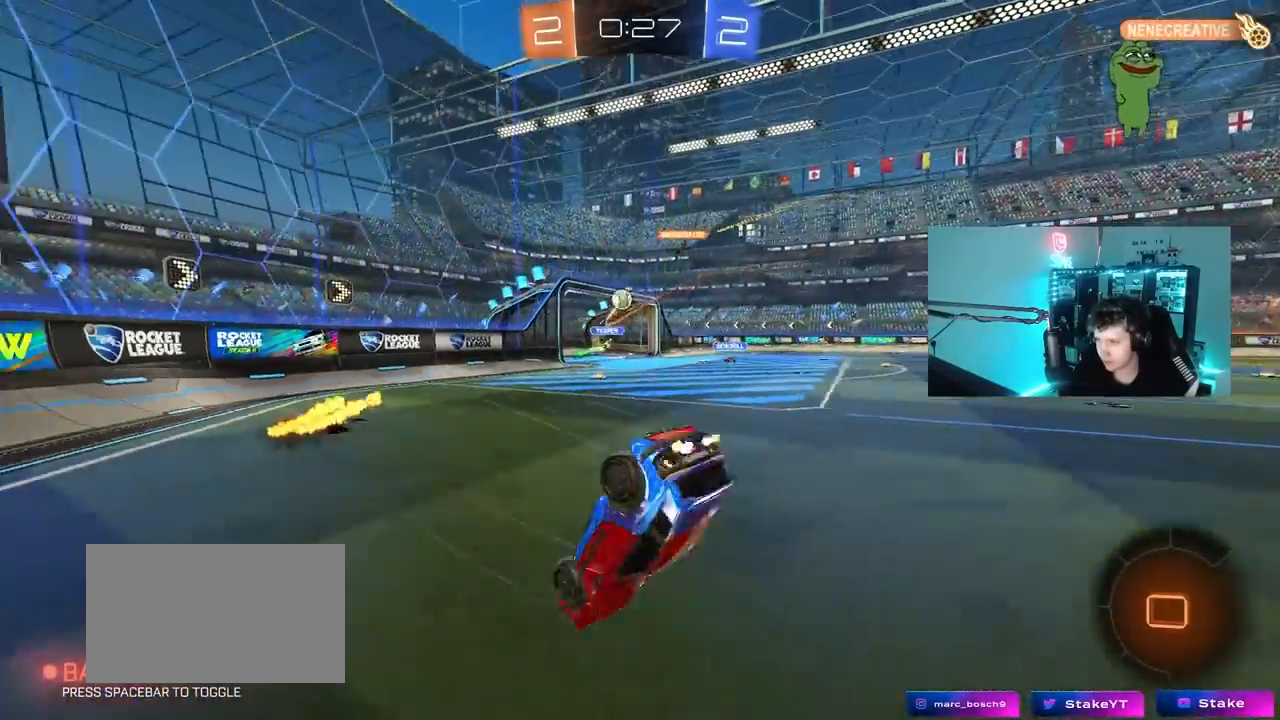
{"keys": [], "mouse": [], "mouse_move": "still", "events": [[150, "w", "up"]]}
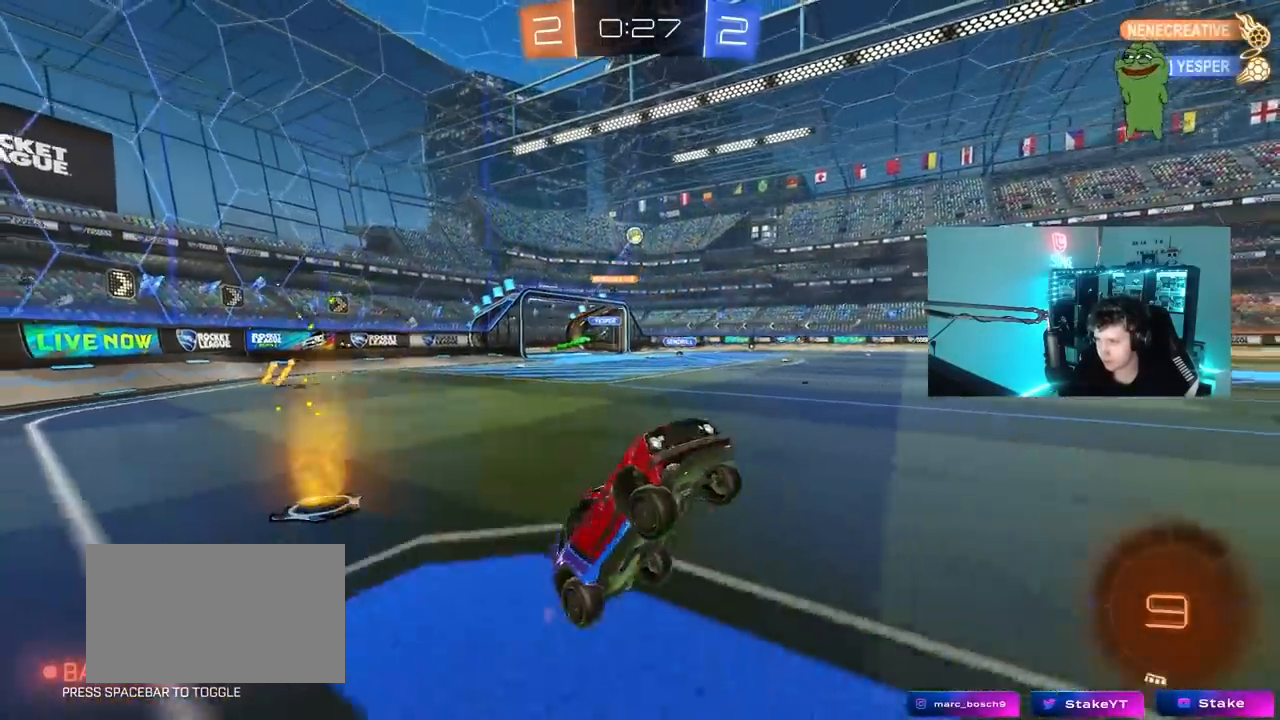
{"keys": ["w"], "mouse": [], "mouse_move": "still", "events": [[17, "space", "down"], [217, "a", "down"], [217, "space", "up"], [217, "w", "down"], [450, "a", "up"]]}
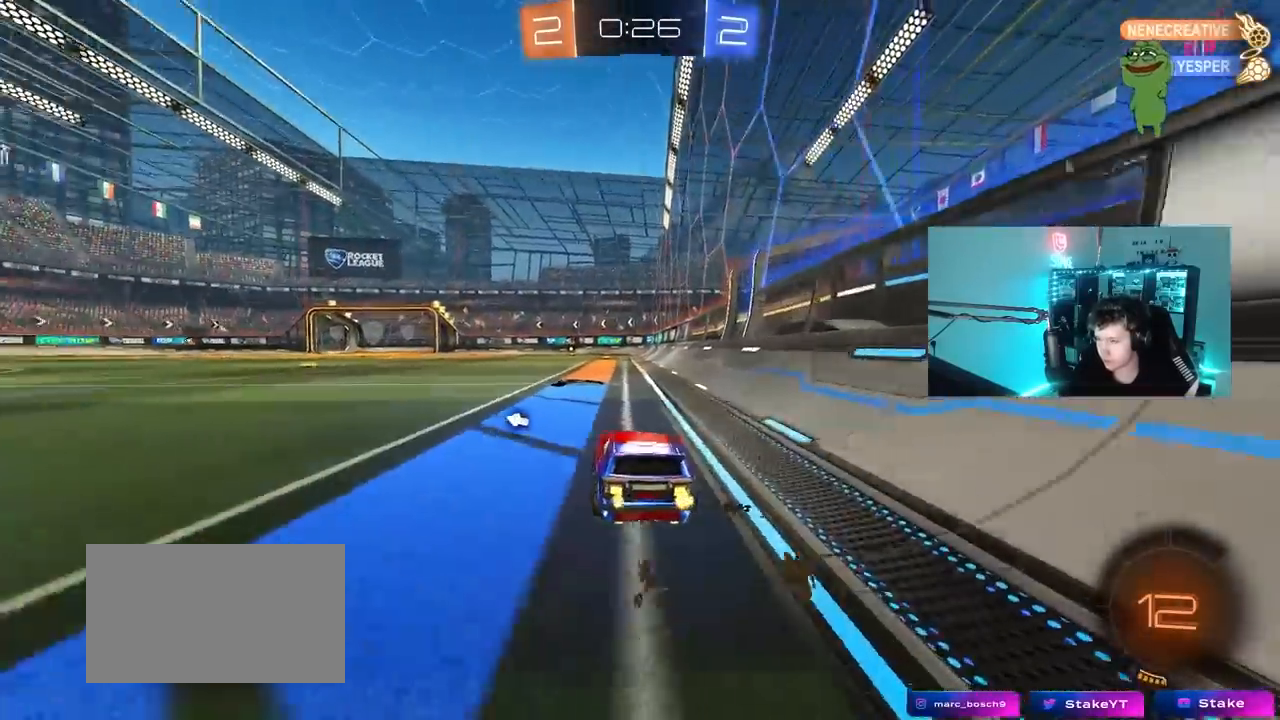
{"keys": ["w"], "mouse": [], "mouse_move": "still", "events": [[133, "a", "down"], [183, "space", "down"], [367, "space", "up"], [450, "a", "up"]]}
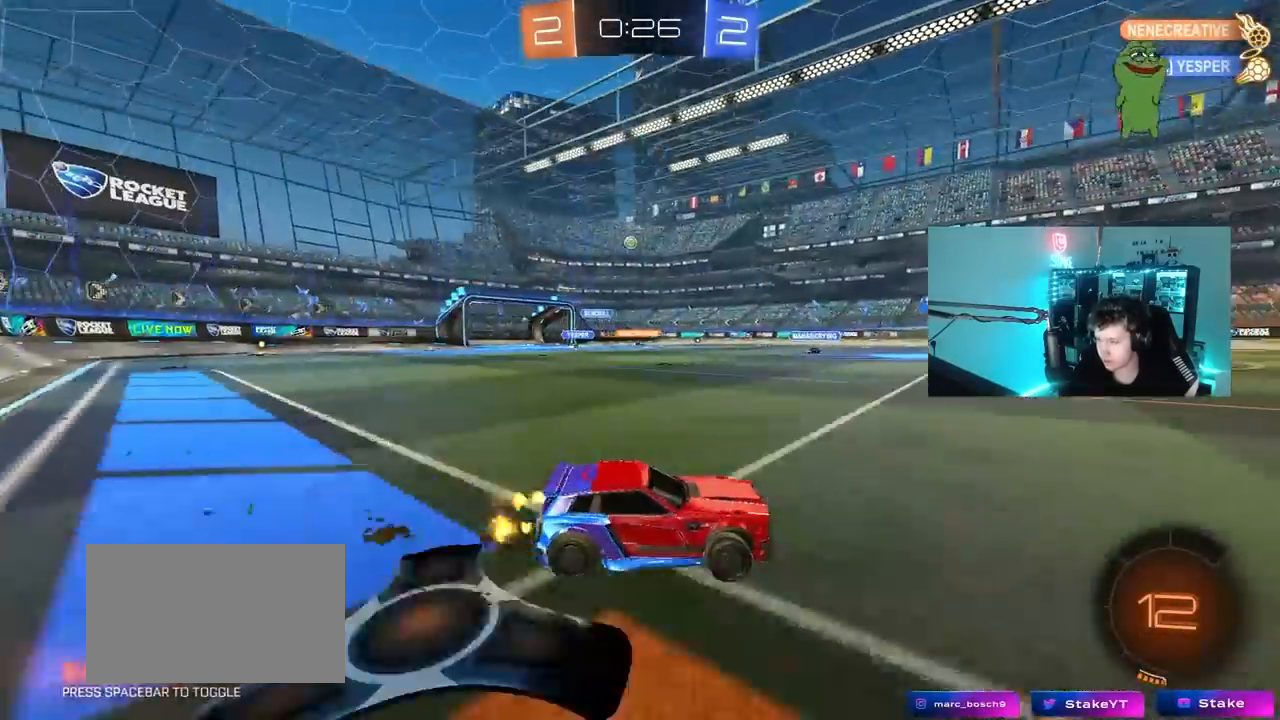
{"keys": ["w"], "mouse": [], "mouse_move": "still", "events": []}
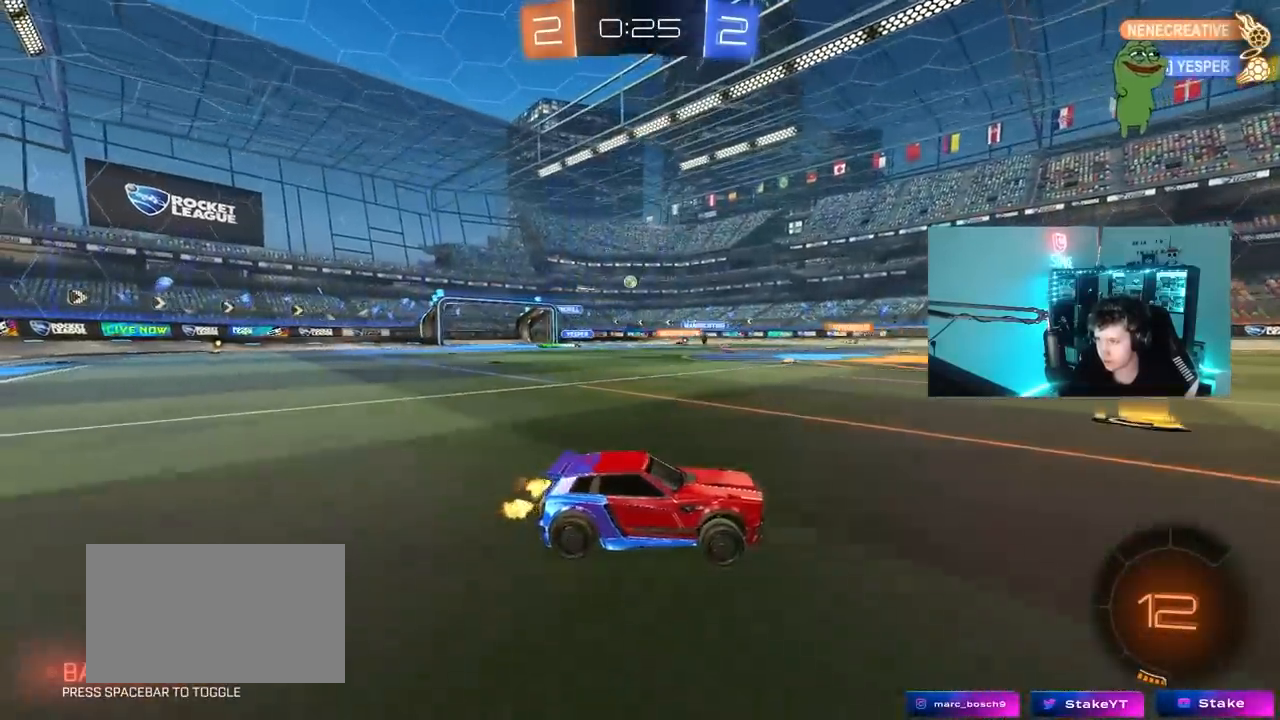
{"keys": ["a", "w"], "mouse": [], "mouse_move": "still", "events": [[67, "a", "down"]]}
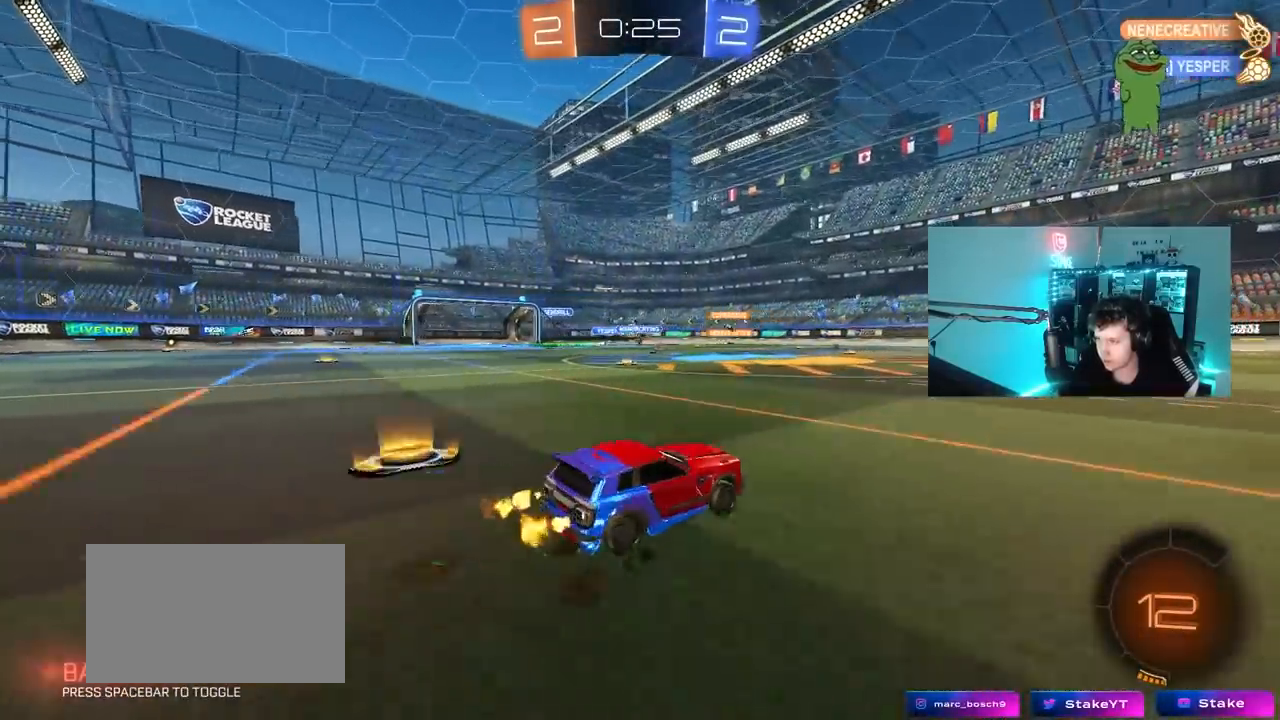
{"keys": ["w"], "mouse": [], "mouse_move": "still", "events": [[83, "a", "up"], [183, "d", "down"], [367, "d", "up"]]}
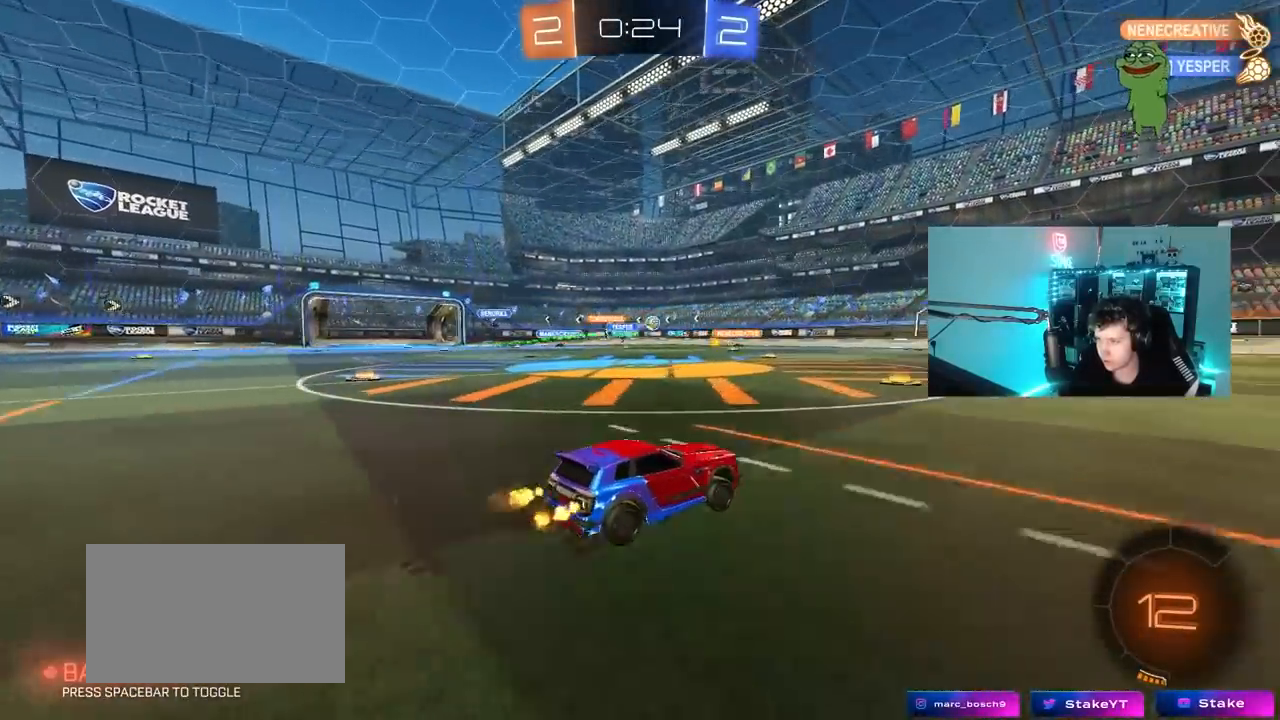
{"keys": ["a", "w"], "mouse": ["left"], "mouse_move": "still", "events": [[50, "a", "down"], [200, "a", "up"], [383, "mouse_left", "down"], [433, "a", "down"]]}
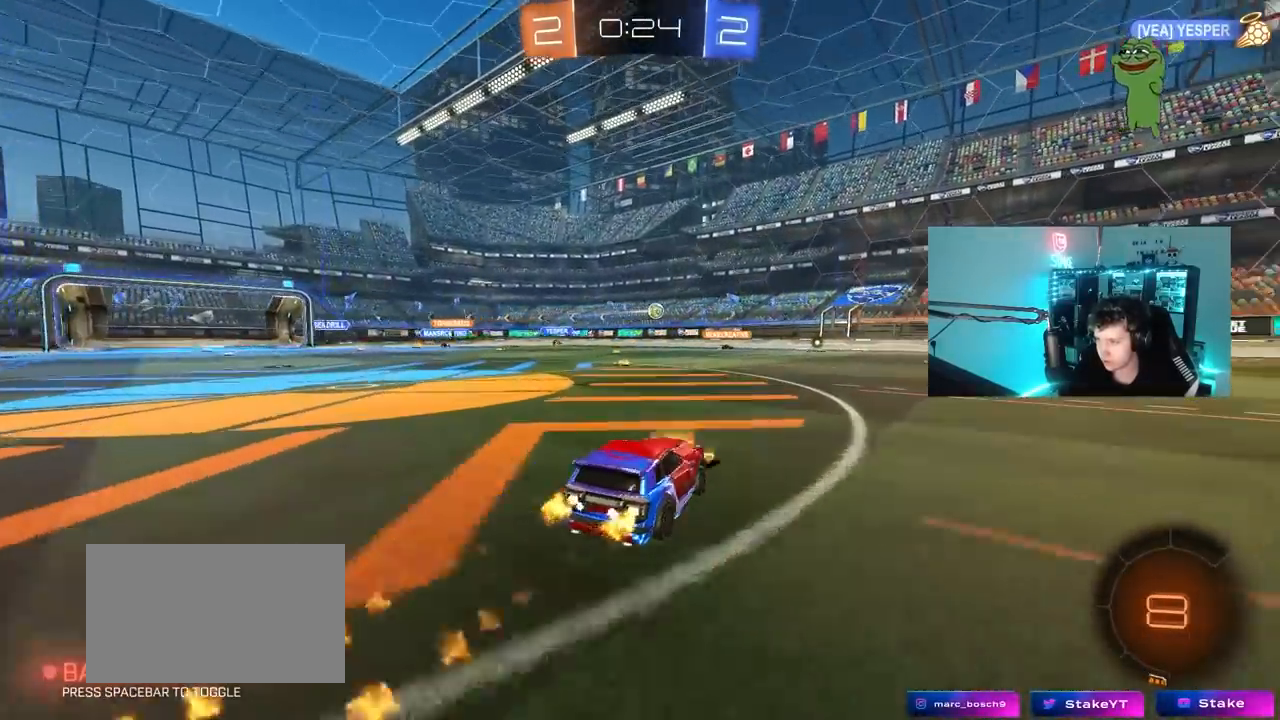
{"keys": ["d", "w"], "mouse": [], "mouse_move": "still", "events": [[67, "a", "up"], [350, "mouse_left", "up"], [450, "d", "down"]]}
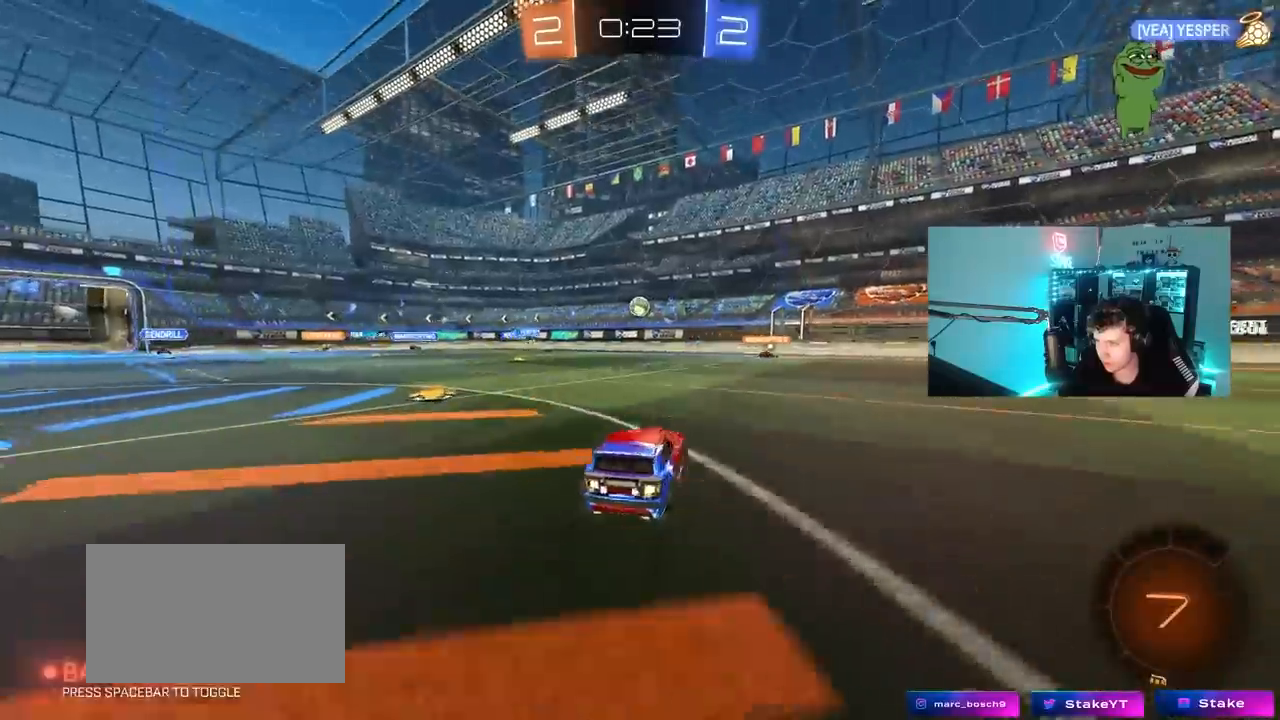
{"keys": ["w"], "mouse": [], "mouse_move": "still", "events": [[33, "d", "up"], [133, "a", "down"], [267, "a", "up"]]}
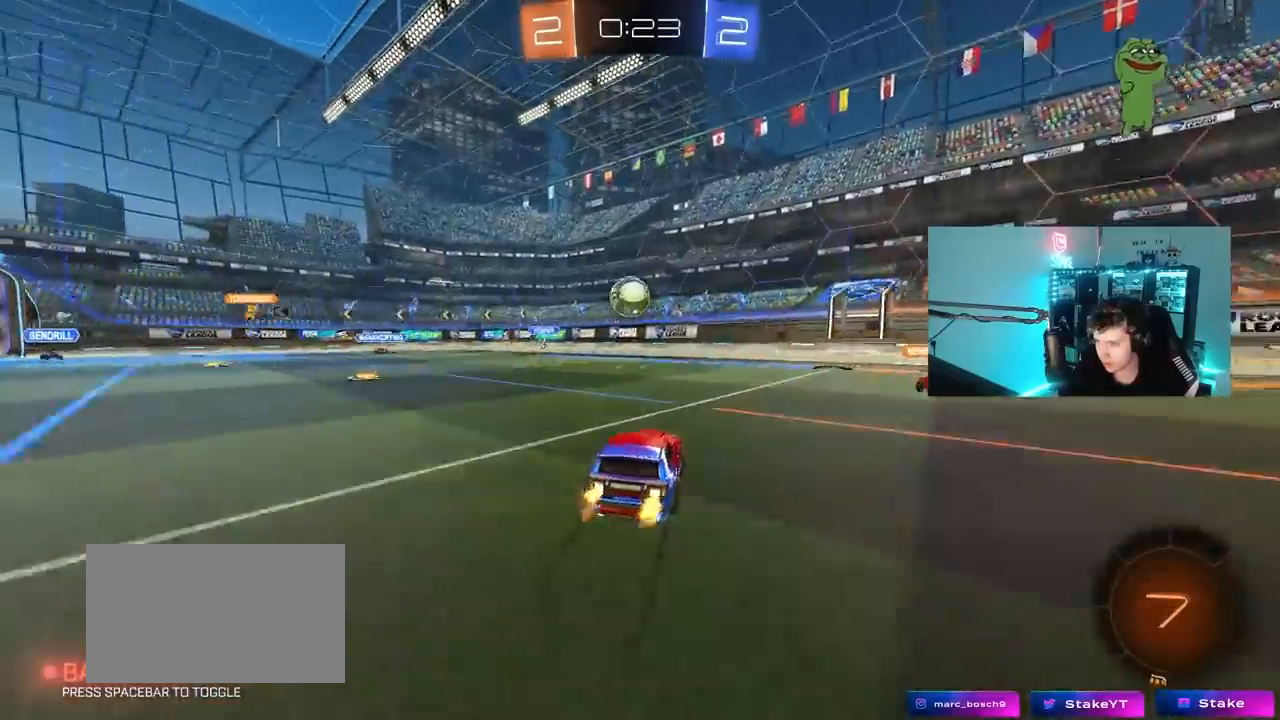
{"keys": ["a", "shift"], "mouse": ["left", "right"], "mouse_move": "down-left", "events": [[50, "a", "down"], [100, "w", "up"], [200, "a", "up"], [200, "mouse_left", "down"], [200, "mouse_right", "down"], [233, "a", "down"], [233, "shift", "down"], [333, "mouse_right", "up"], [383, "mouse_right", "down"]]}
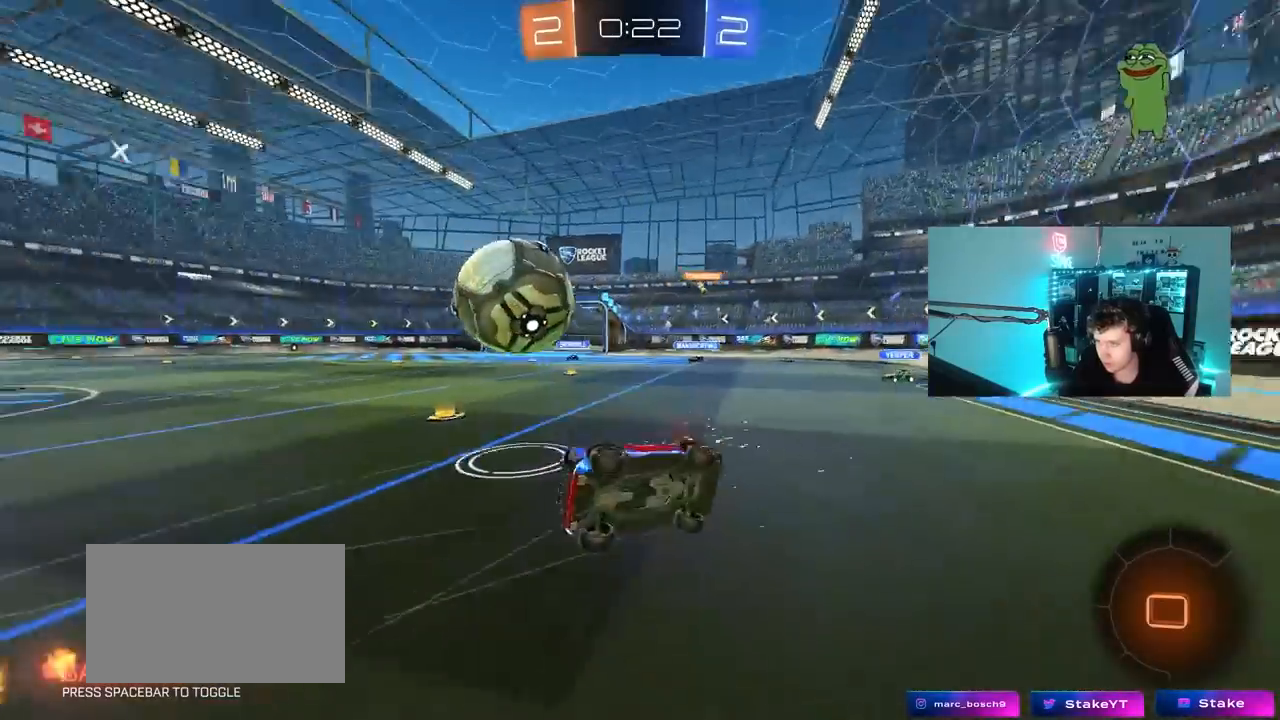
{"keys": ["a"], "mouse": [], "mouse_move": "still", "events": [[17, "mouse_right", "up"], [117, "mouse_left", "up"], [350, "shift", "up"]]}
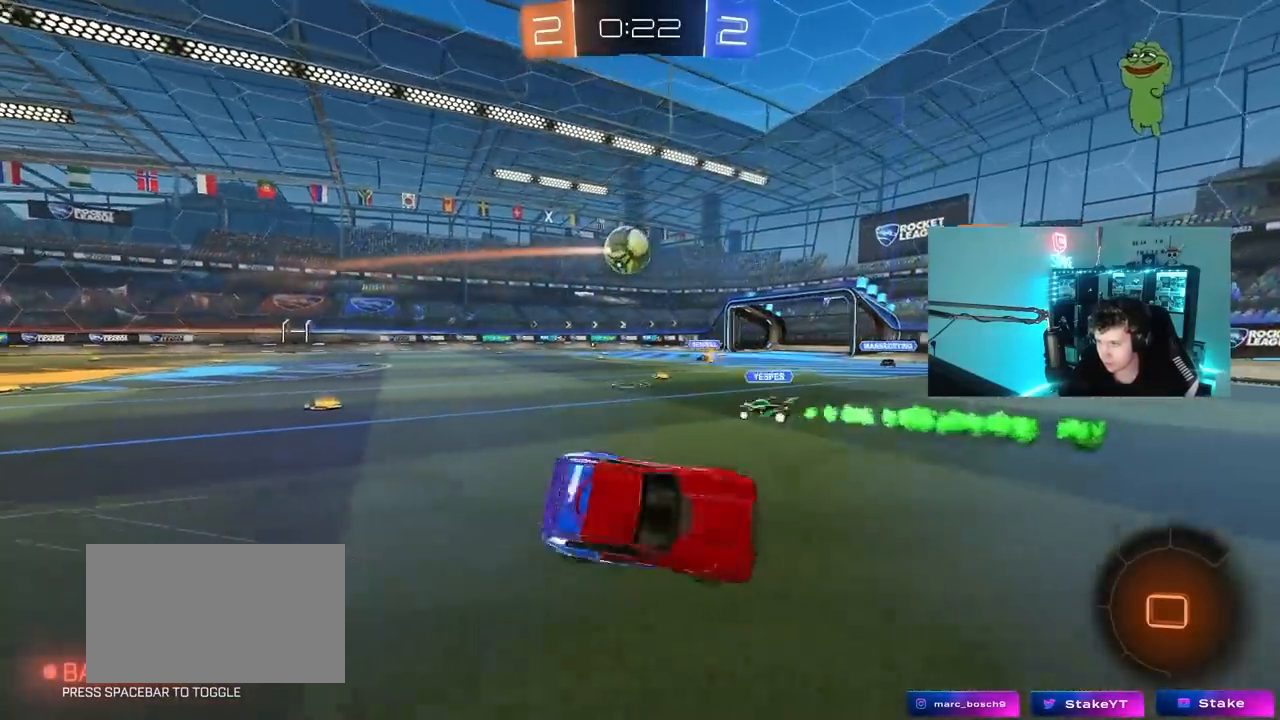
{"keys": ["a"], "mouse": [], "mouse_move": "still", "events": [[133, "a", "up"], [417, "a", "down"]]}
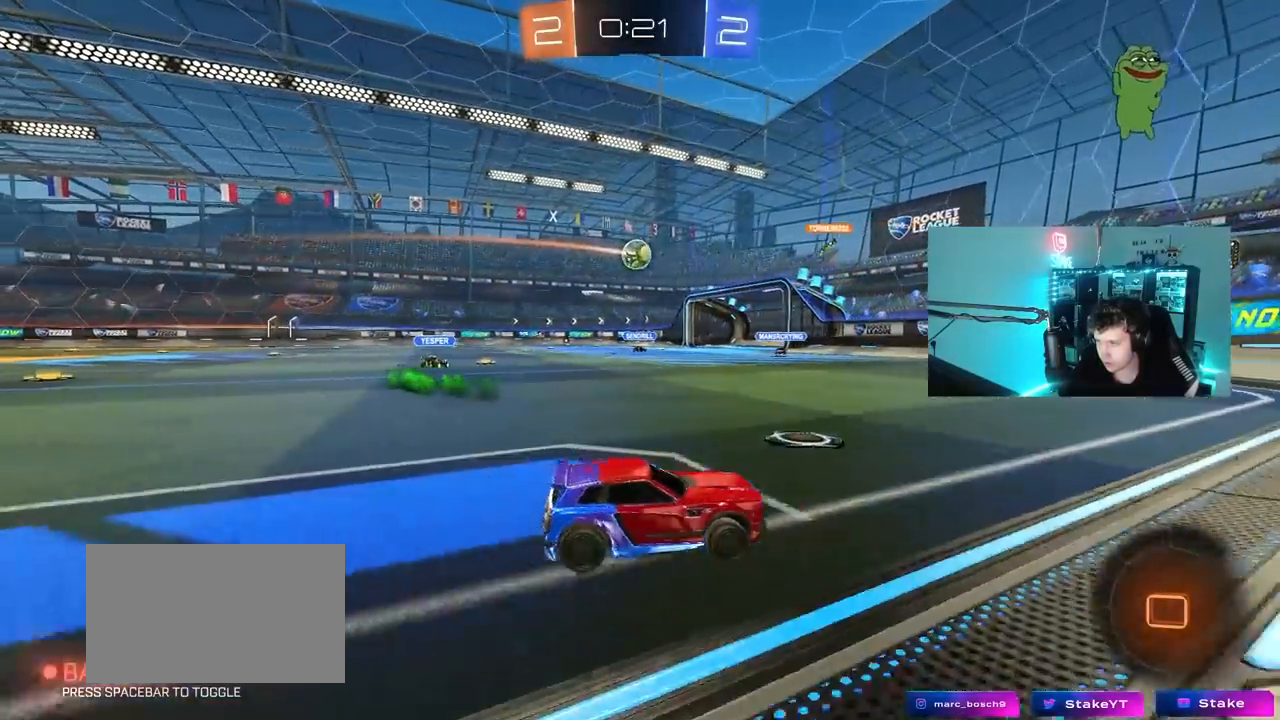
{"keys": ["w"], "mouse": [], "mouse_move": "still", "events": [[283, "a", "up"], [283, "w", "down"]]}
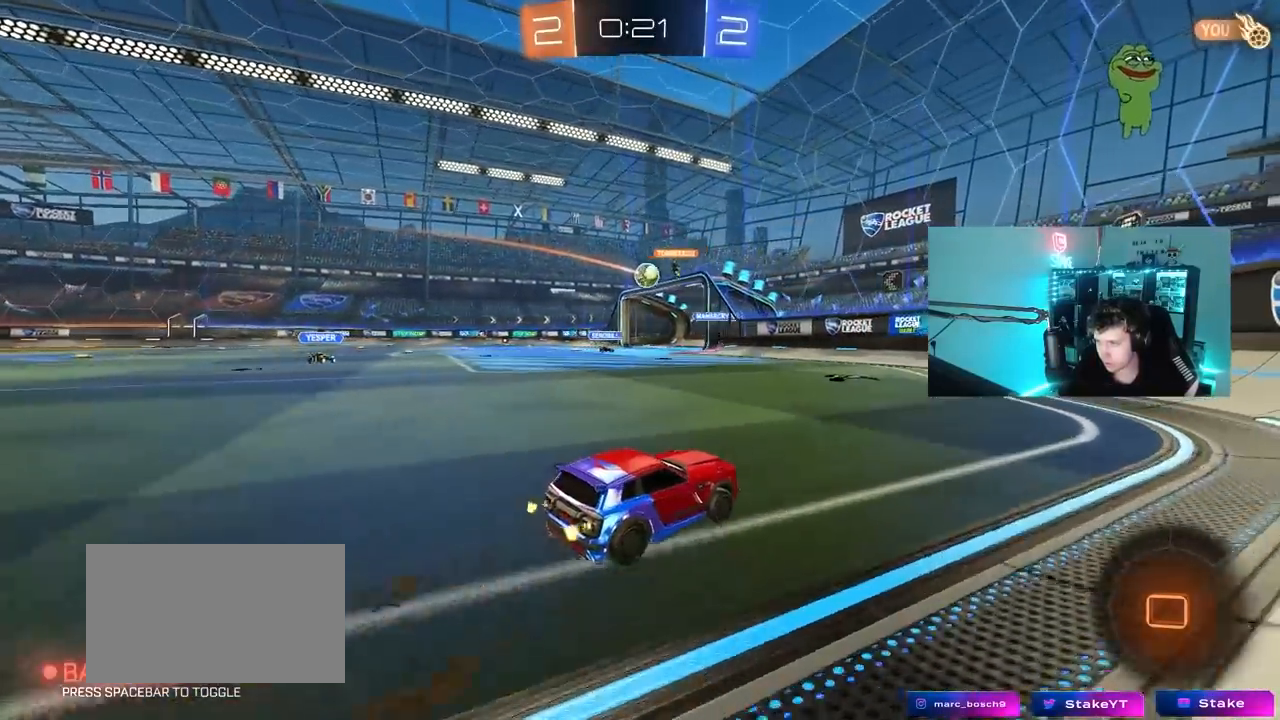
{"keys": ["a", "w"], "mouse": [], "mouse_move": "still", "events": [[400, "a", "down"]]}
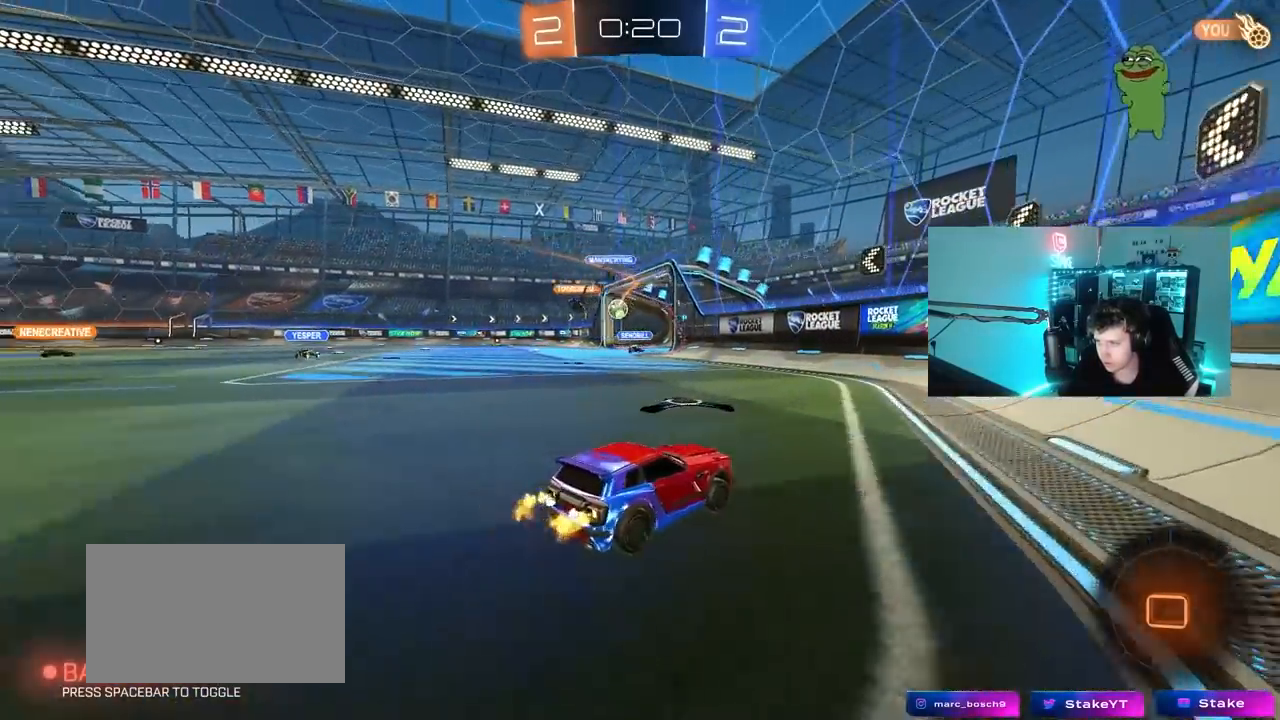
{"keys": [], "mouse": [], "mouse_move": "still", "events": [[367, "a", "up"], [500, "w", "up"]]}
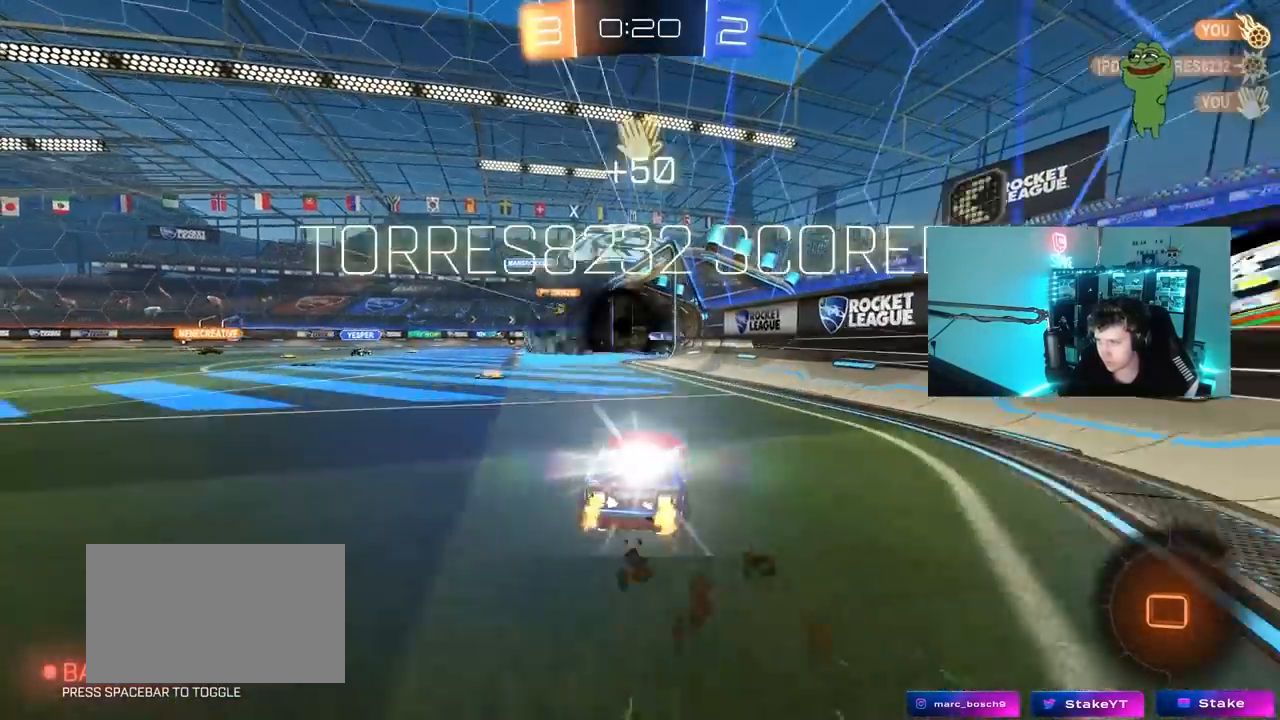
{"keys": ["a", "tab"], "mouse": [], "mouse_move": "up", "events": [[150, "tab", "down"], [383, "a", "down"]]}
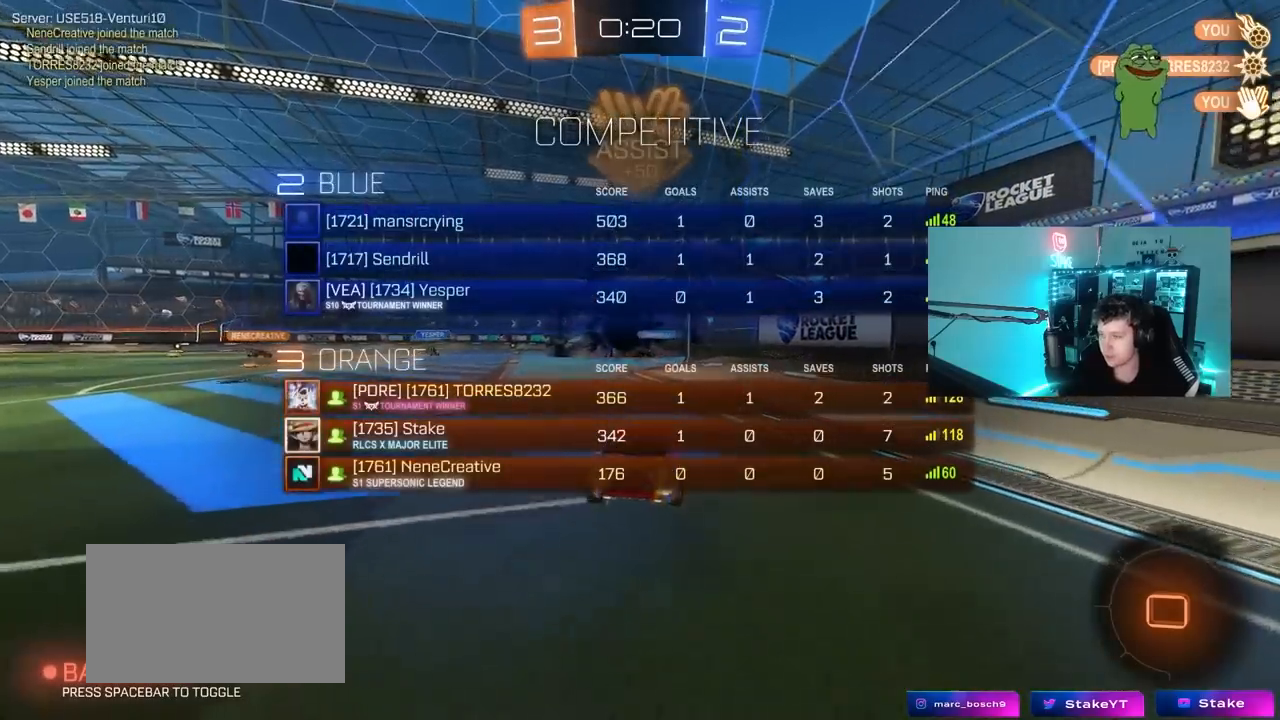
{"keys": ["a", "tab", "w"], "mouse": [], "mouse_move": "still", "events": [[17, "w", "down"], [50, "mouse_right", "down"], [200, "mouse_right", "up"], [250, "mouse_right", "down"], [483, "mouse_right", "up"]]}
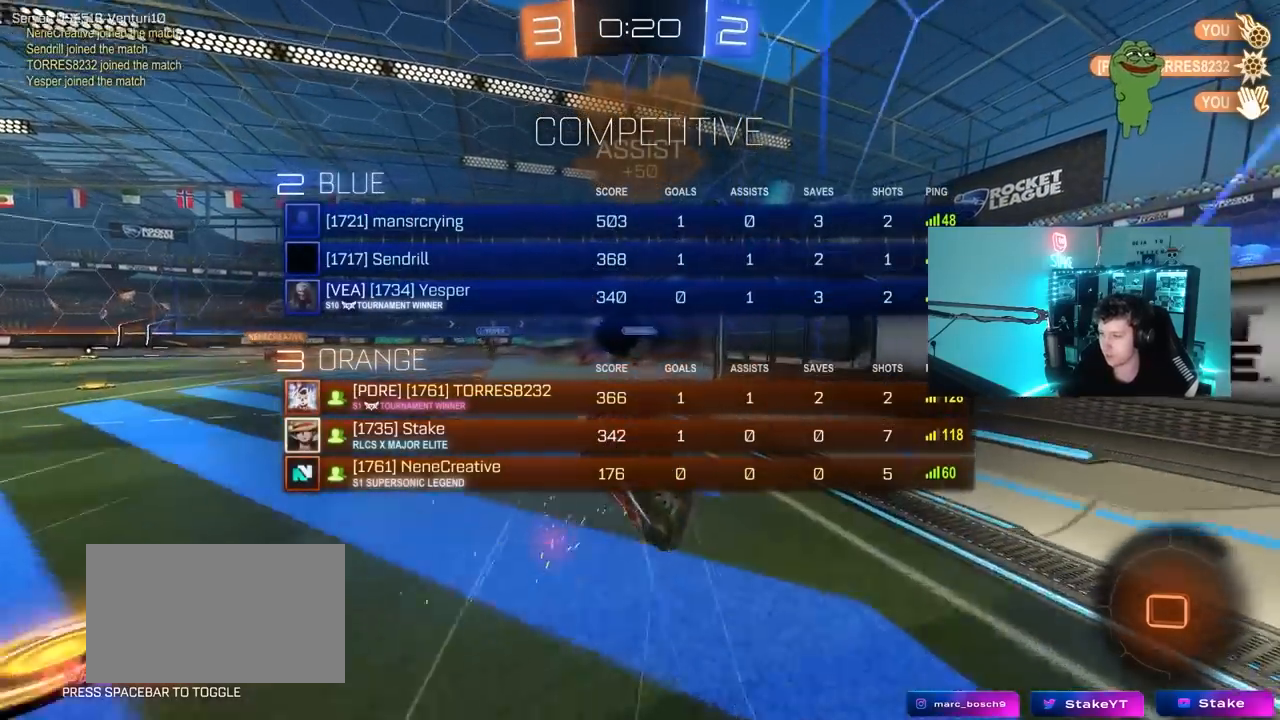
{"keys": ["tab"], "mouse": [], "mouse_move": "still", "events": [[217, "w", "up"], [417, "a", "up"]]}
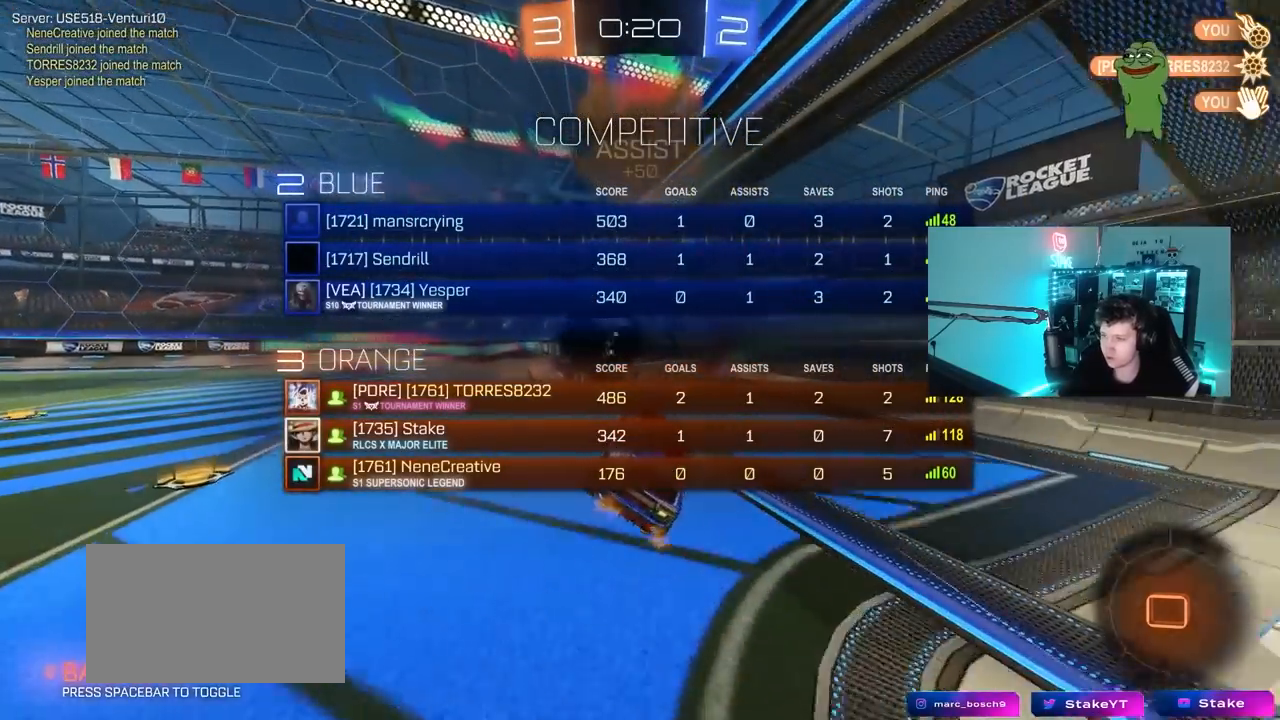
{"keys": ["tab"], "mouse": [], "mouse_move": "still", "events": []}
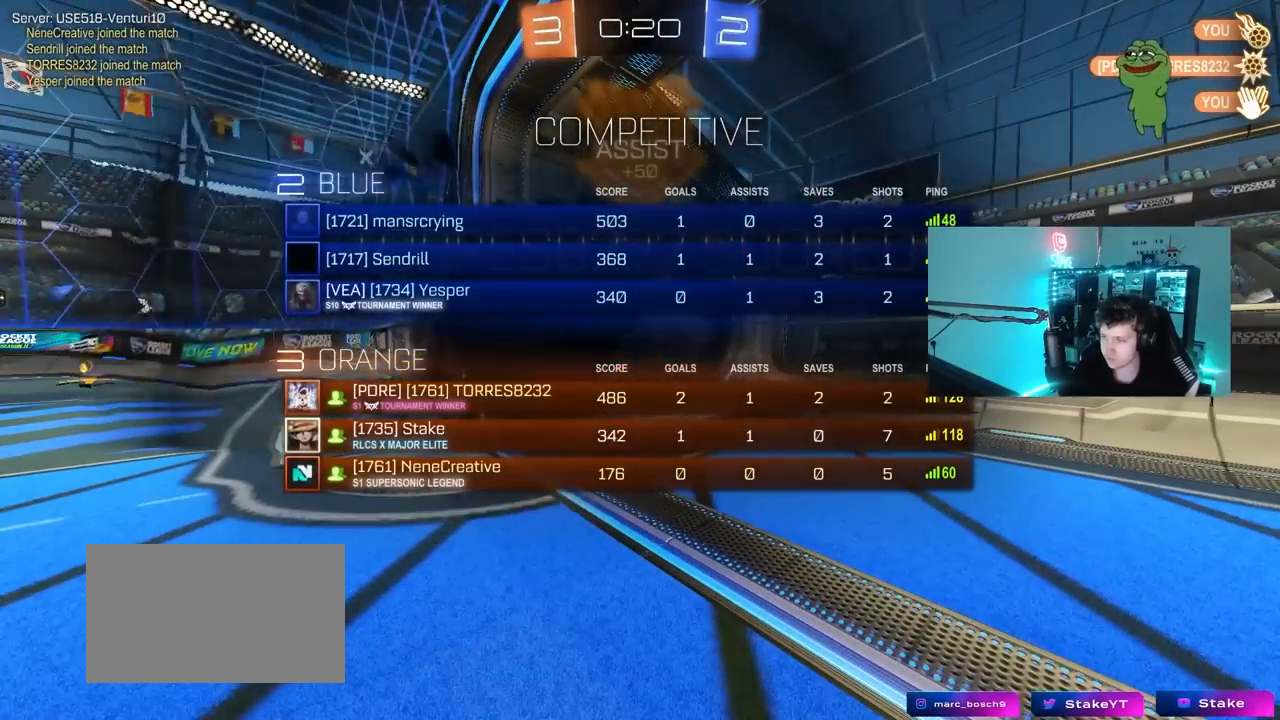
{"keys": [], "mouse": [], "mouse_move": "up", "events": [[450, "tab", "up"]]}
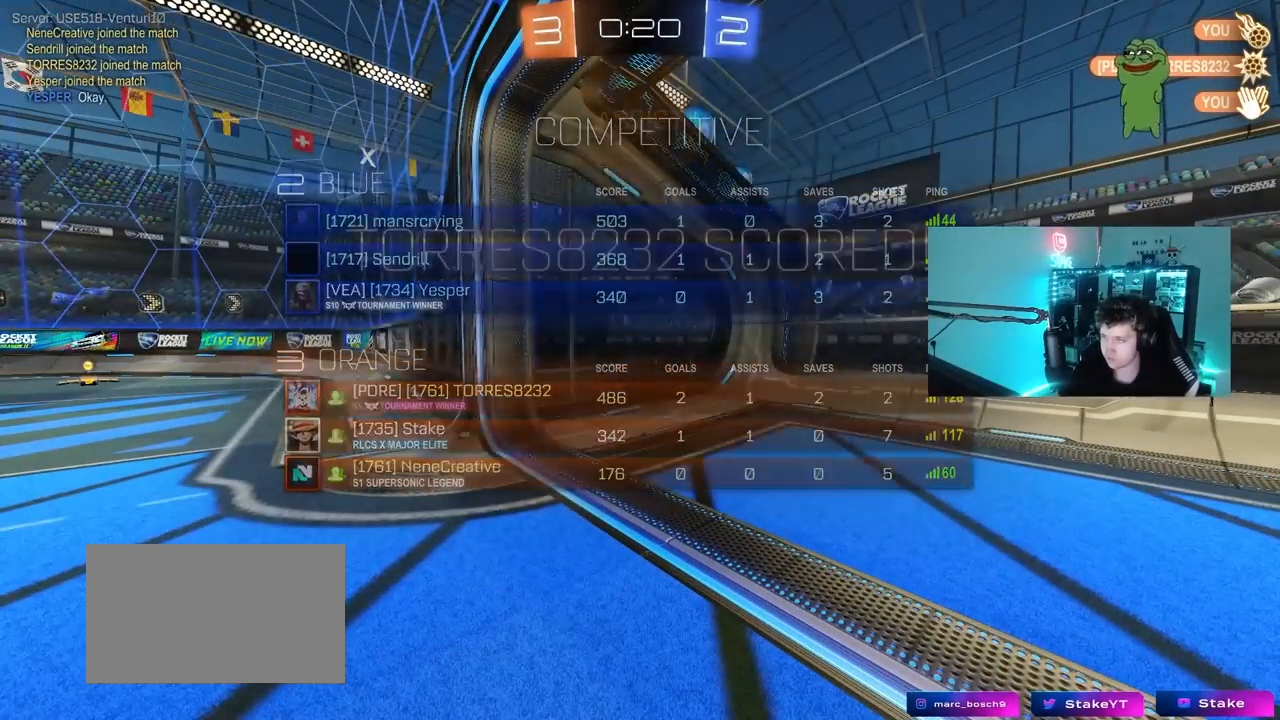
{"keys": [], "mouse": [], "mouse_move": "still", "events": [[83, "mouse_right", "down"], [83, "tab", "down"], [183, "mouse_right", "up"], [450, "tab", "up"]]}
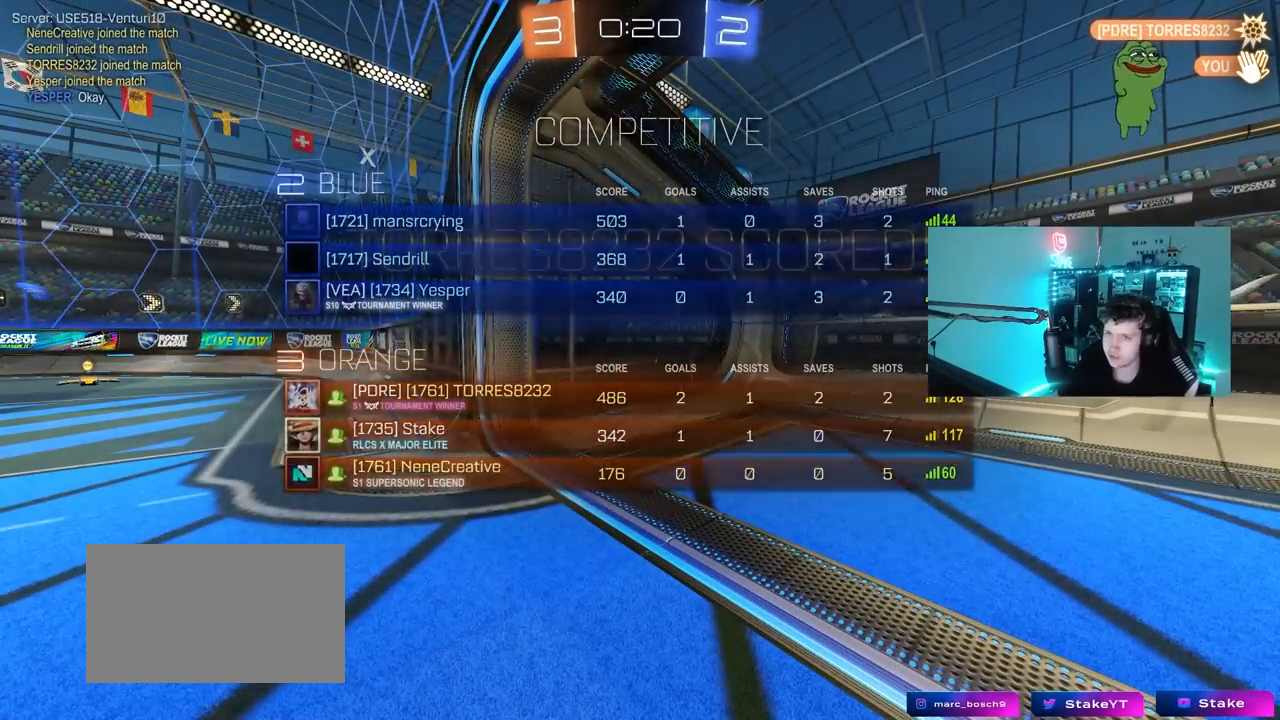
{"keys": ["tab"], "mouse": [], "mouse_move": "still", "events": [[333, "tab", "down"]]}
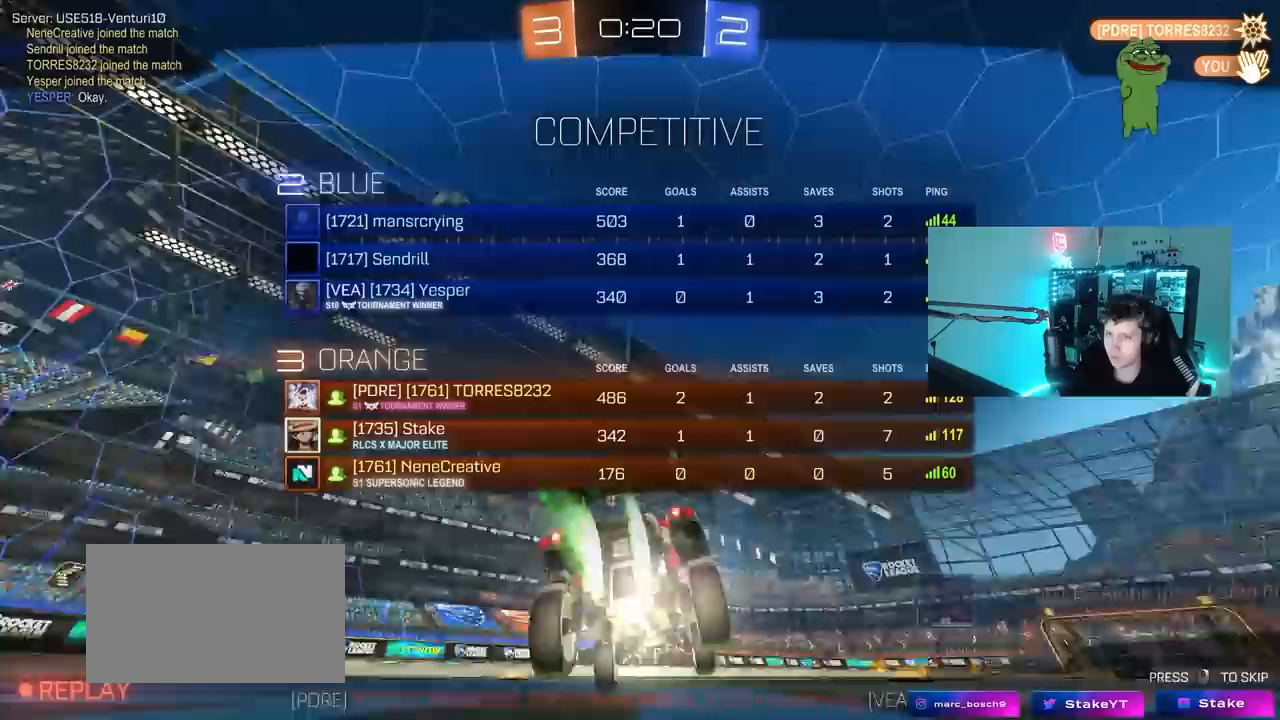
{"keys": ["tab"], "mouse": [], "mouse_move": "still", "events": [[250, "tab", "up"], [450, "tab", "down"]]}
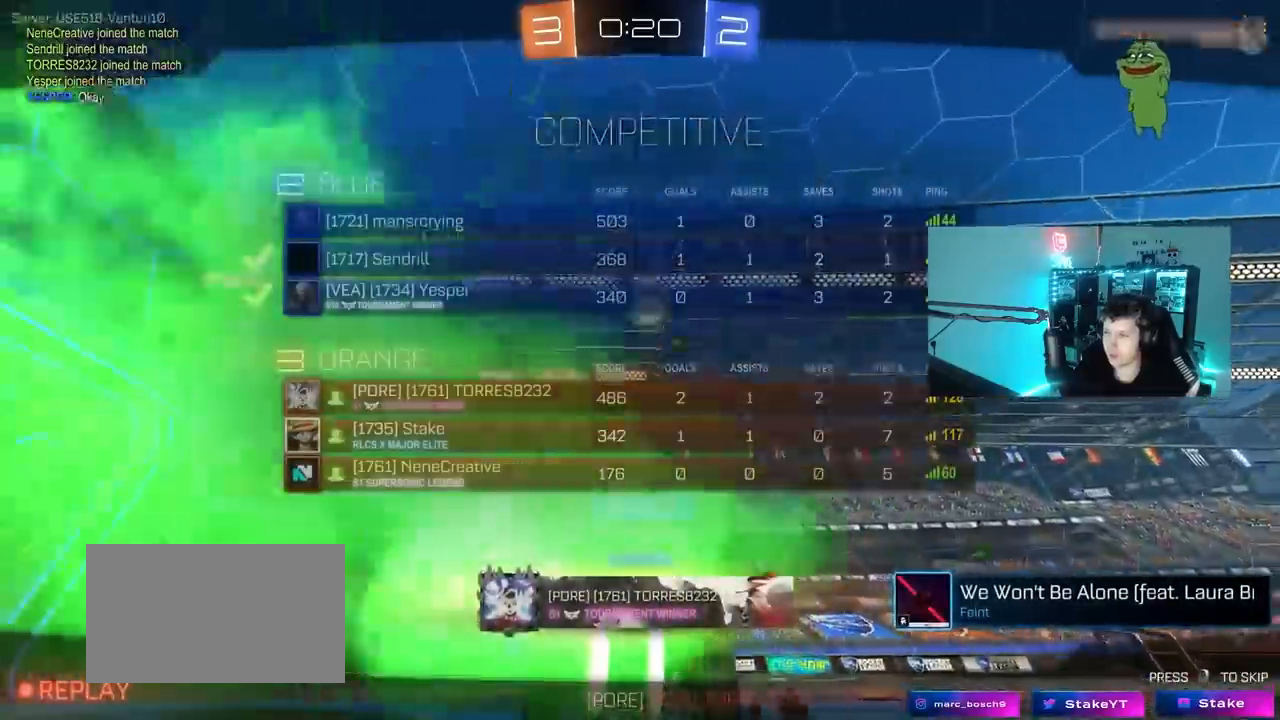
{"keys": [], "mouse": [], "mouse_move": "still", "events": [[467, "tab", "up"]]}